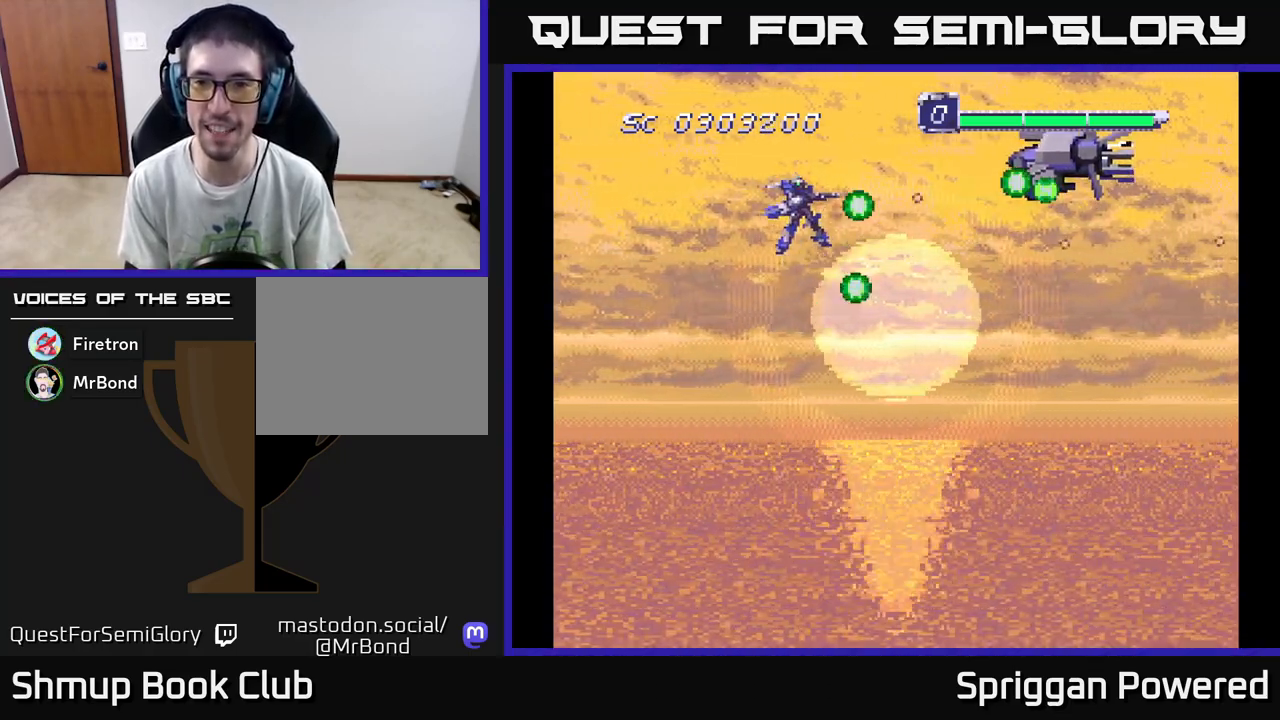
Gameplay with a controller (Xbox layout); each line is a JSON object with the inputs held at the frame after it. "events" lists button and stick changes between this image and that frame as [ms after this image, input, new state], when the widget could be followed in between. Not read: left_stick right_stick.
{"buttons": ["DPAD_DOWN"], "events": [[33, "DPAD_UP", "up"], [50, "DPAD_LEFT", "up"], [117, "A", "up"], [200, "A", "down"], [233, "DPAD_DOWN", "down"], [283, "A", "up"], [367, "A", "down"], [483, "A", "up"]]}
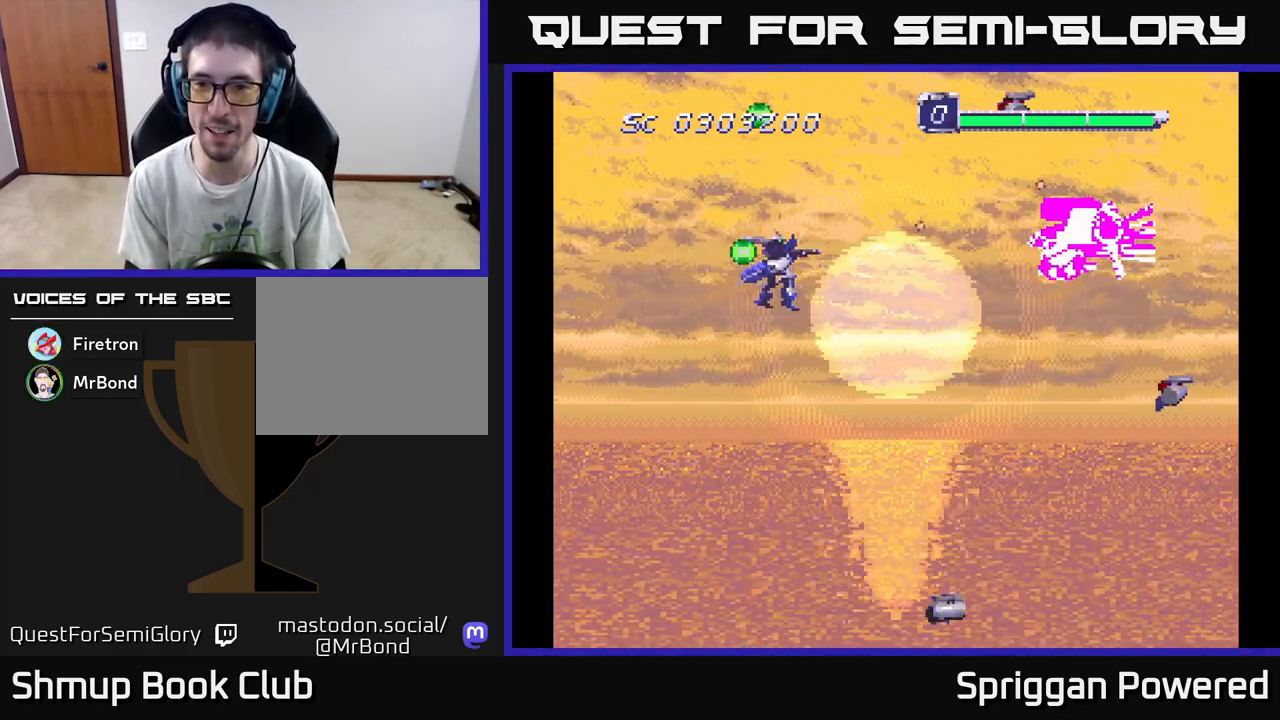
{"buttons": ["A", "DPAD_DOWN"], "events": [[50, "A", "down"], [67, "DPAD_RIGHT", "down"], [117, "DPAD_DOWN", "up"], [167, "A", "up"], [167, "DPAD_DOWN", "down"], [200, "DPAD_RIGHT", "up"], [217, "A", "down"], [333, "A", "up"], [417, "A", "down"]]}
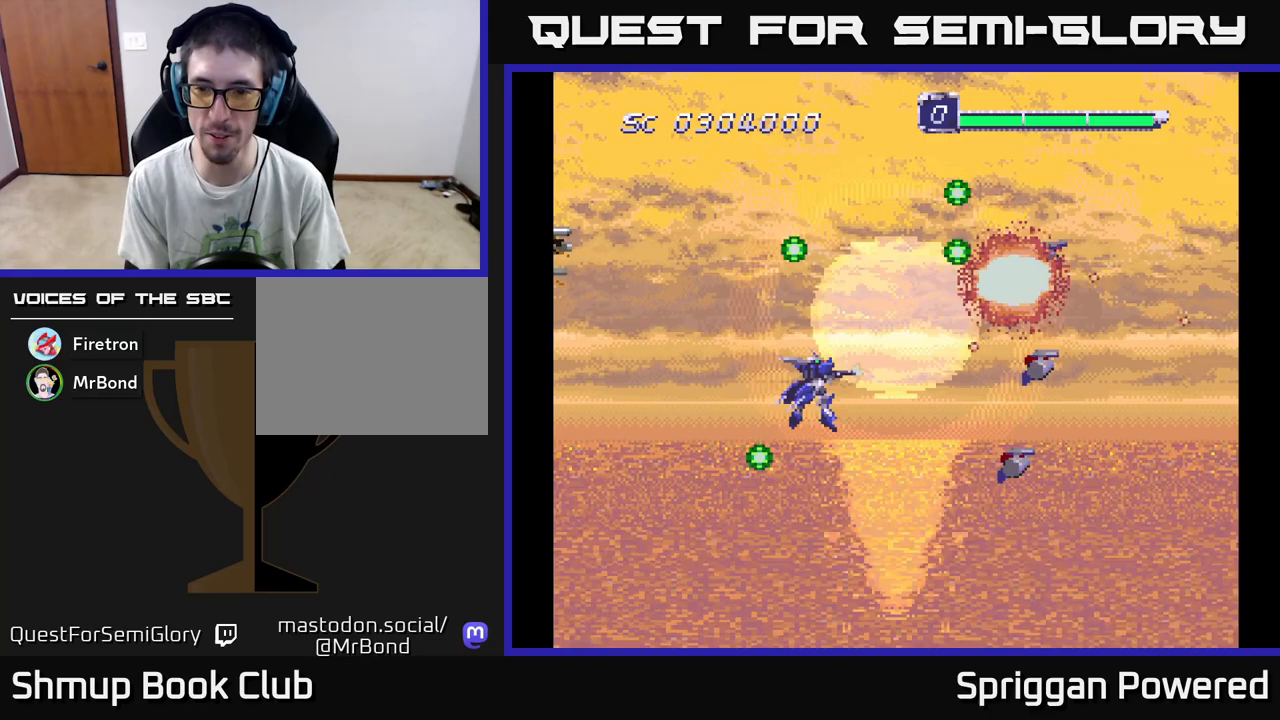
{"buttons": ["A", "DPAD_UP"]}
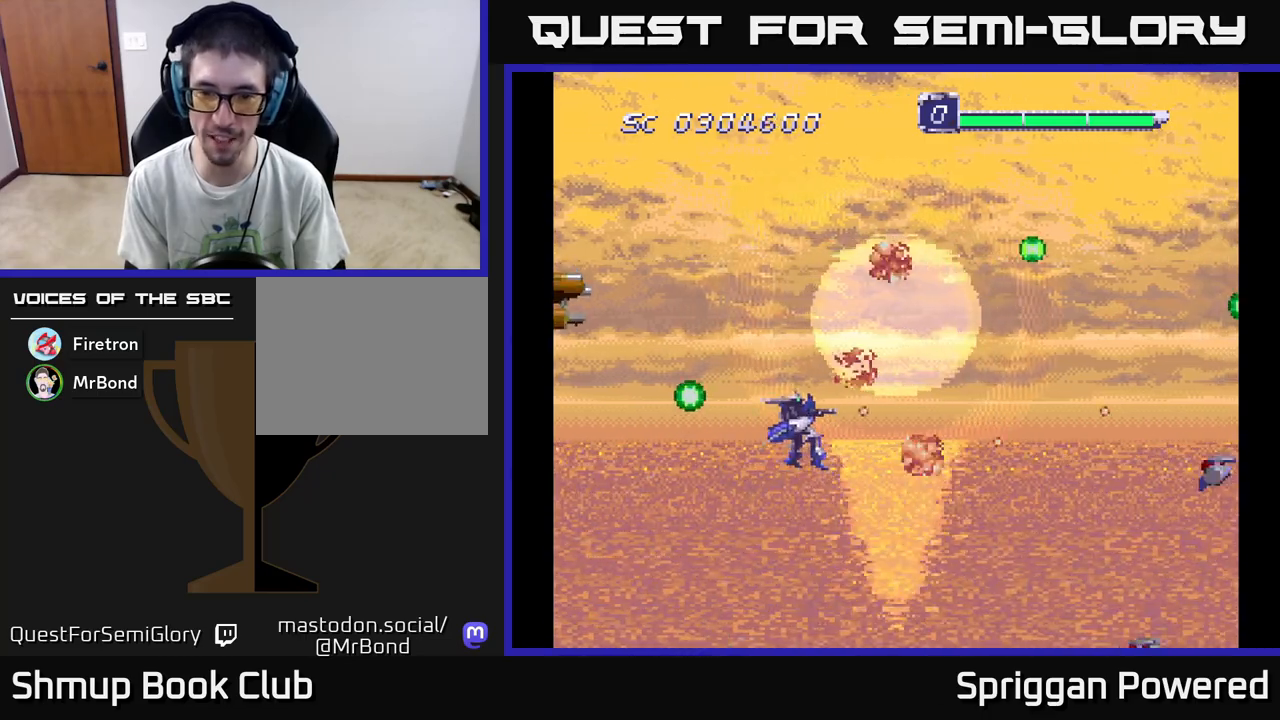
{"buttons": ["A", "DPAD_UP", "DPAD_RIGHT"]}
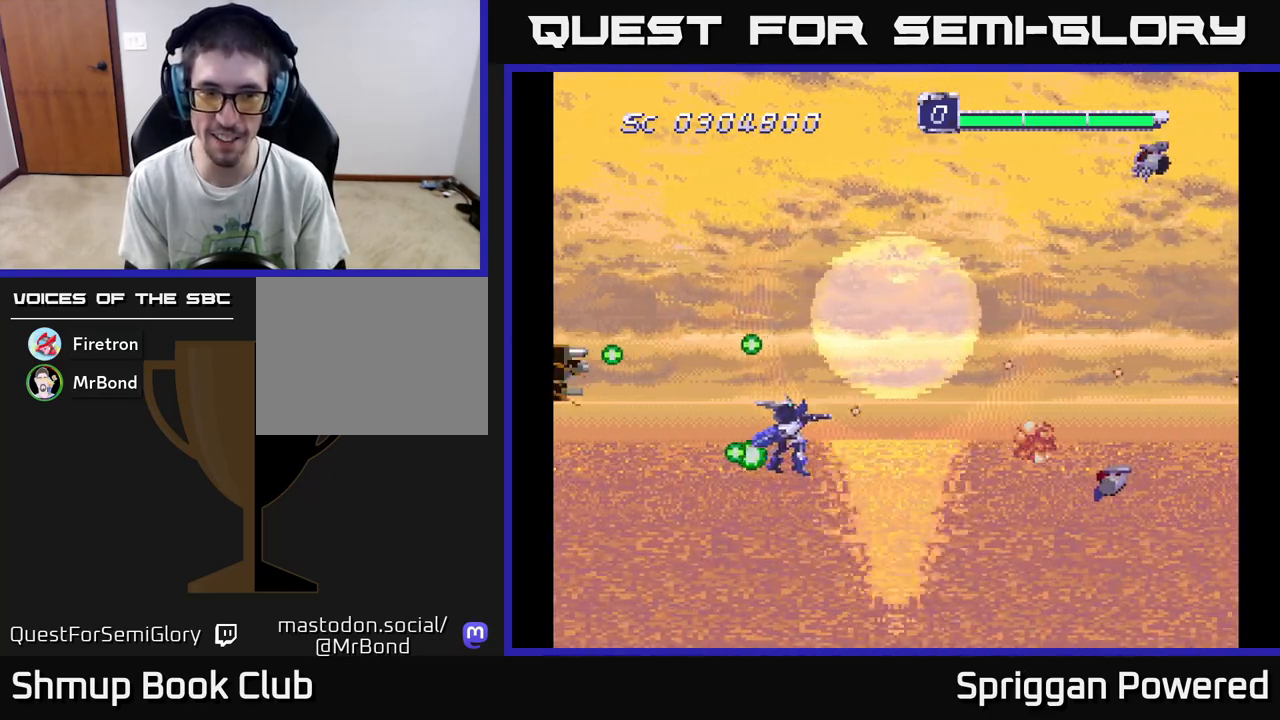
{"buttons": ["A", "DPAD_UP", "DPAD_RIGHT"]}
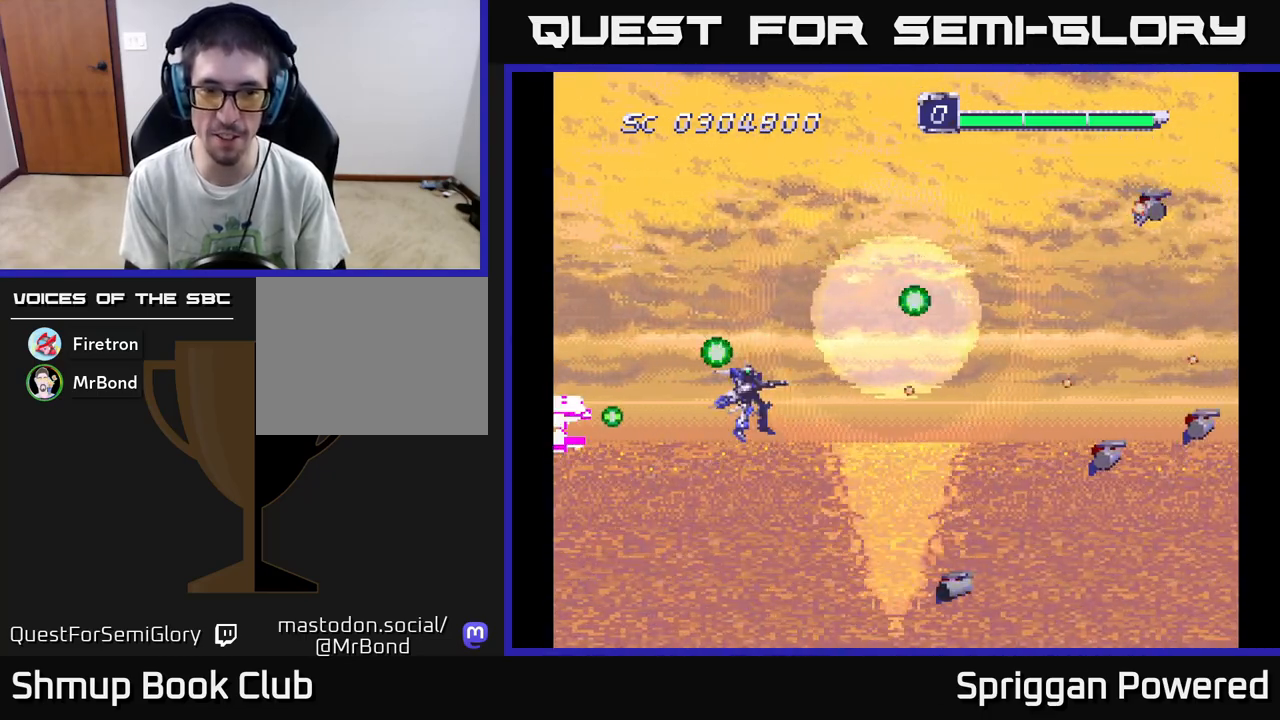
{"buttons": ["A", "DPAD_DOWN", "DPAD_RIGHT"]}
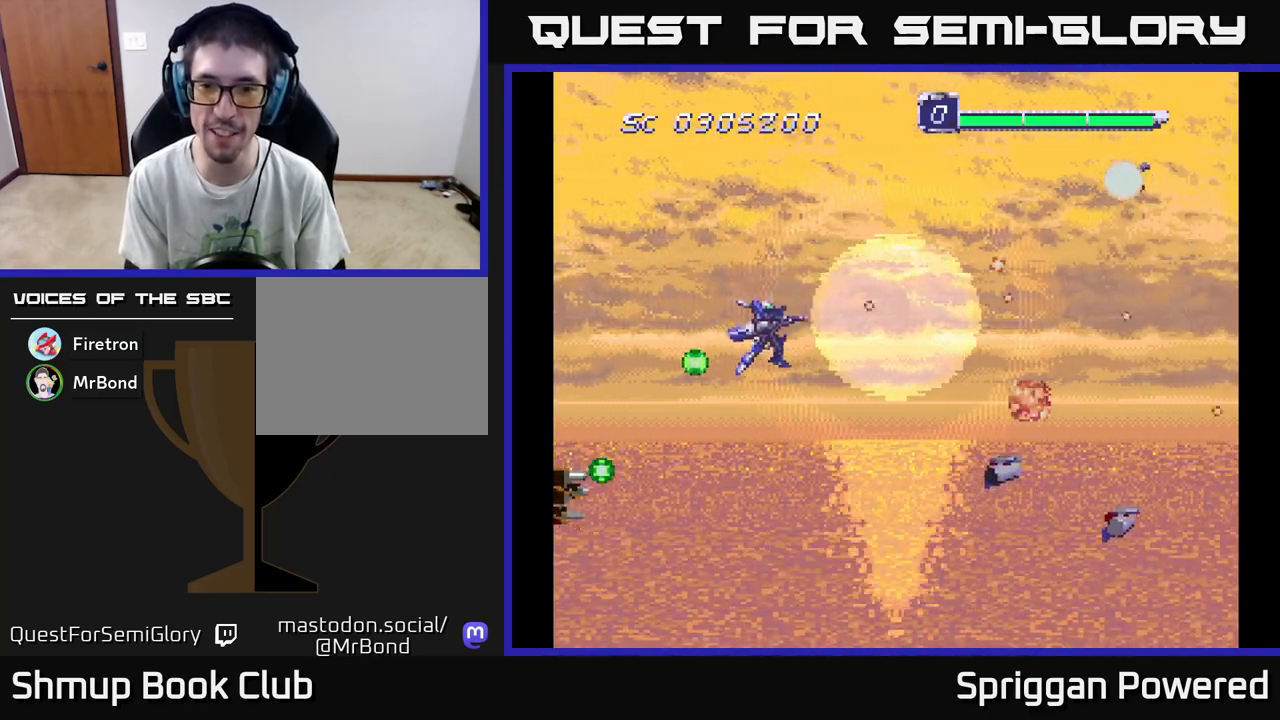
{"buttons": ["DPAD_RIGHT"], "events": [[50, "DPAD_RIGHT", "up"], [83, "A", "up"], [133, "DPAD_LEFT", "down"], [167, "A", "down"], [217, "DPAD_LEFT", "up"], [267, "A", "up"], [333, "A", "down"], [400, "DPAD_RIGHT", "down"], [433, "A", "up"], [467, "DPAD_DOWN", "up"]]}
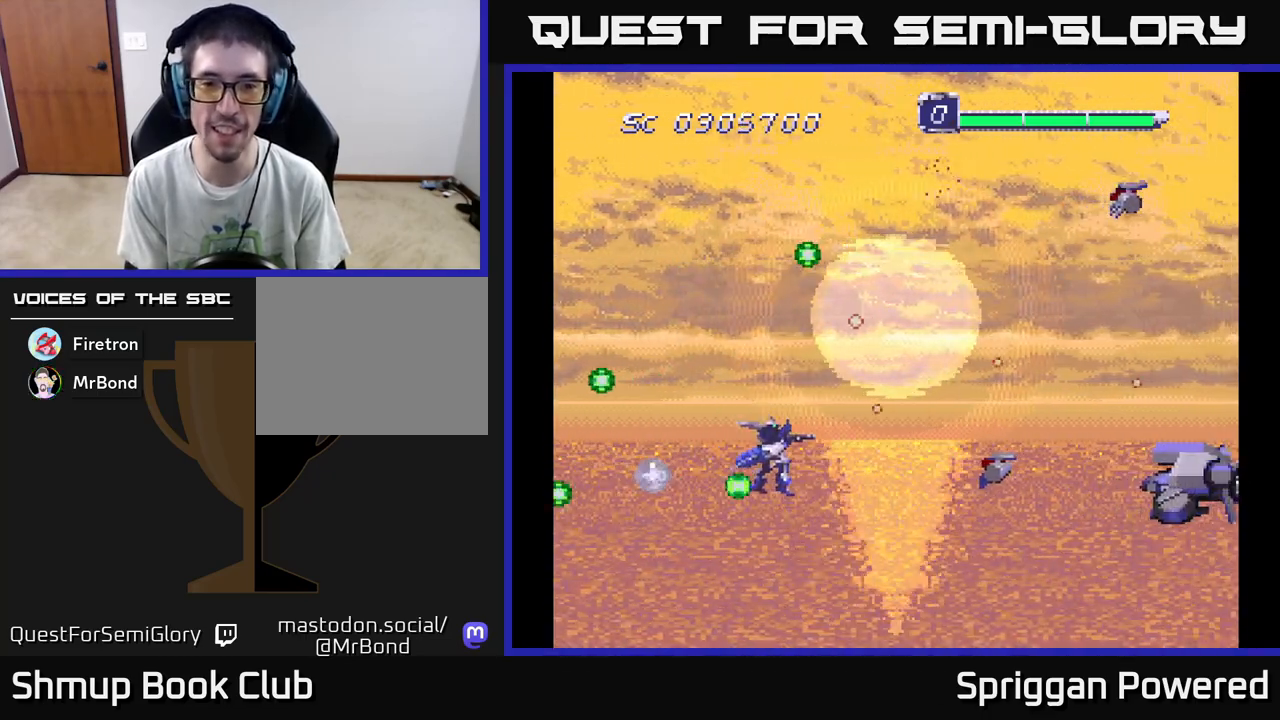
{"buttons": ["DPAD_UP", "DPAD_LEFT"]}
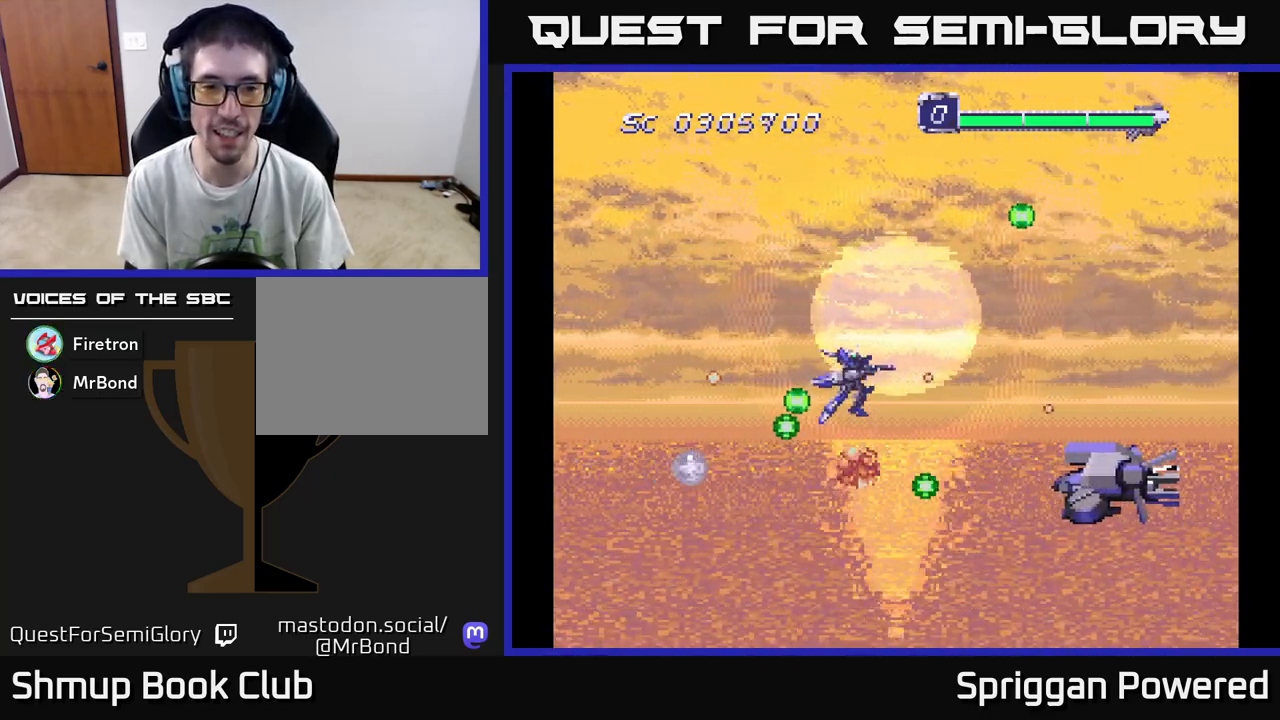
{"buttons": ["DPAD_DOWN", "DPAD_LEFT"], "events": [[17, "DPAD_UP", "up"], [33, "A", "down"], [67, "DPAD_DOWN", "down"], [133, "A", "up"], [200, "A", "down"], [267, "DPAD_DOWN", "up"], [317, "A", "up"], [400, "A", "down"], [450, "DPAD_DOWN", "down"], [483, "A", "up"]]}
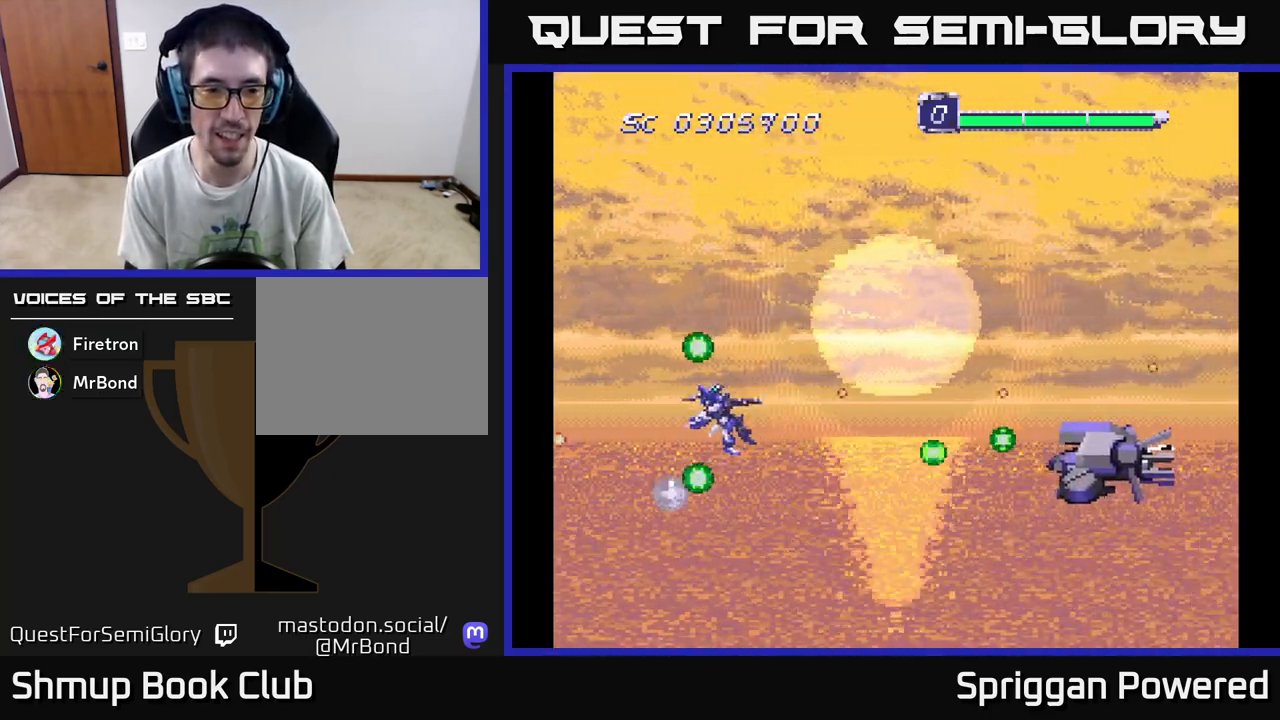
{"buttons": ["DPAD_UP"]}
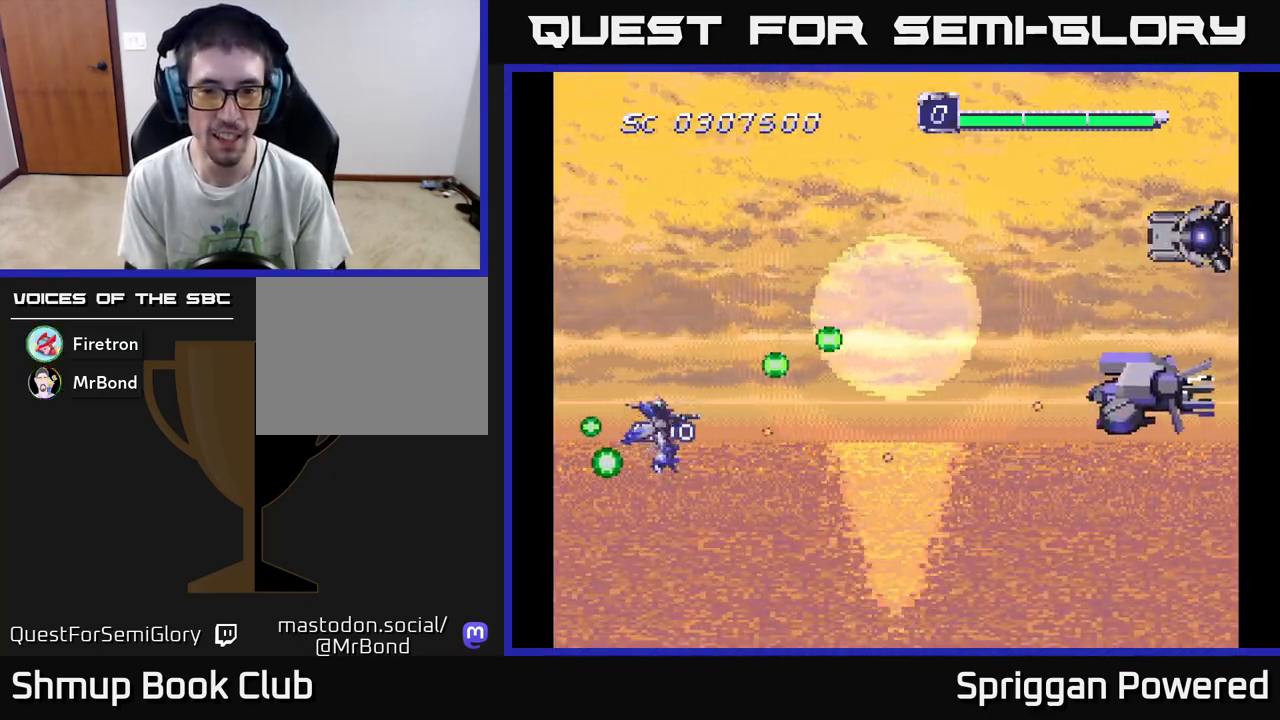
{"buttons": ["DPAD_UP", "DPAD_RIGHT"], "events": [[50, "DPAD_RIGHT", "down"], [67, "A", "down"], [167, "A", "up"], [233, "A", "down"], [333, "A", "up"], [400, "A", "down"], [500, "A", "up"]]}
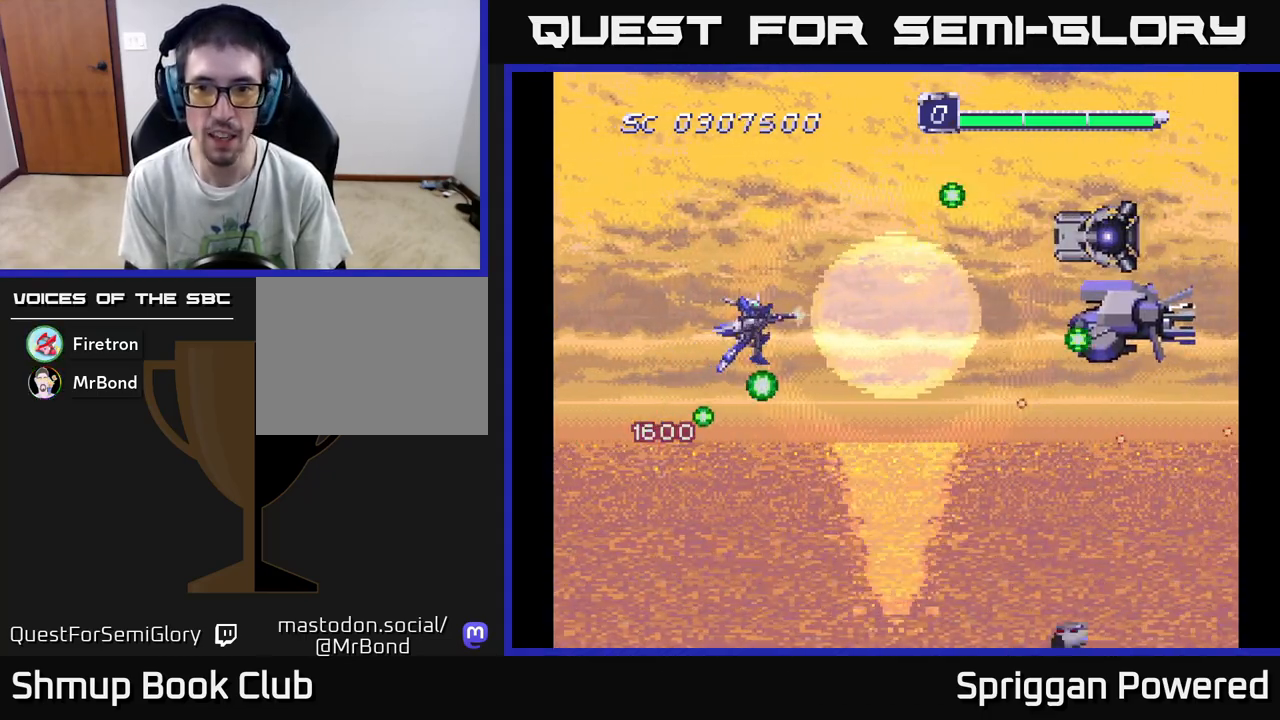
{"buttons": ["DPAD_DOWN"], "events": [[67, "A", "down"], [167, "A", "up"], [233, "A", "down"], [283, "DPAD_UP", "up"], [317, "DPAD_DOWN", "down"], [333, "A", "up"], [333, "DPAD_RIGHT", "up"], [383, "A", "down"], [467, "A", "up"]]}
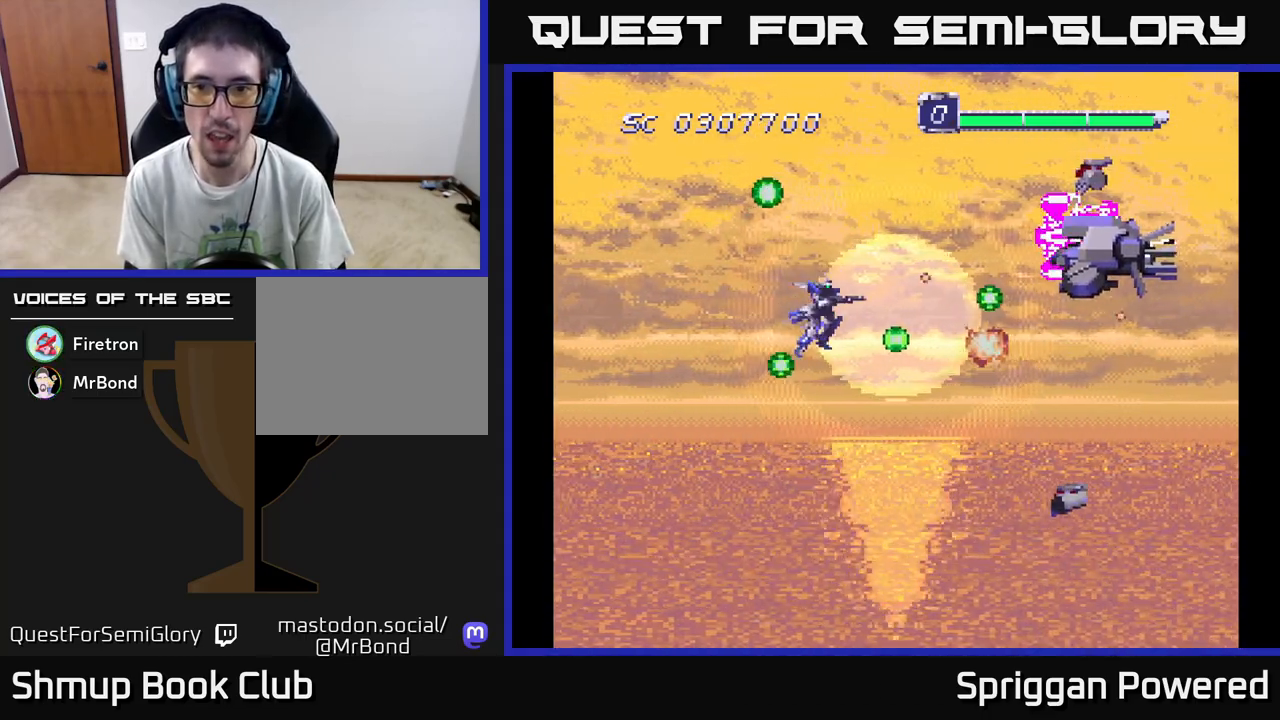
{"buttons": ["A", "DPAD_UP"], "events": [[17, "A", "down"], [83, "DPAD_DOWN", "up"], [83, "DPAD_LEFT", "down"], [100, "A", "up"], [150, "DPAD_UP", "down"], [183, "A", "down"], [233, "DPAD_LEFT", "up"], [267, "A", "up"], [333, "A", "down"], [417, "A", "up"], [483, "A", "down"]]}
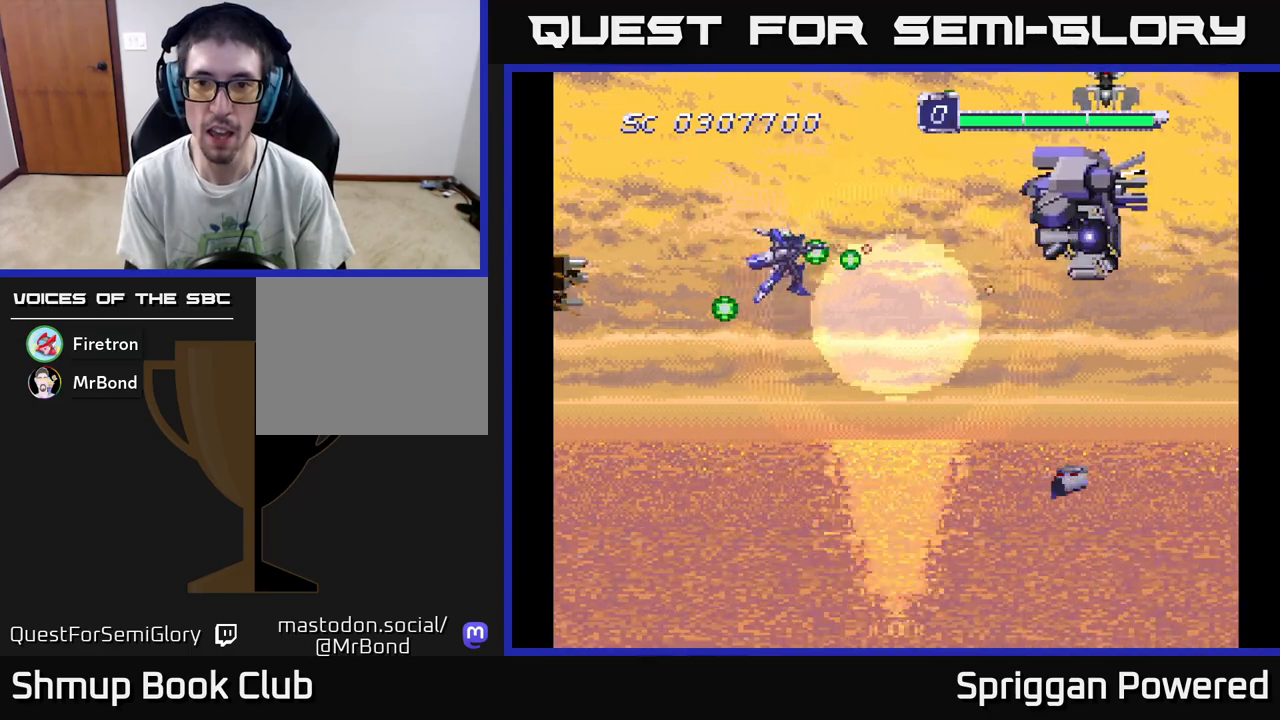
{"buttons": ["A", "DPAD_DOWN"], "events": [[83, "A", "up"], [150, "A", "down"], [183, "DPAD_UP", "up"], [200, "DPAD_RIGHT", "down"], [217, "DPAD_DOWN", "down"], [217, "DPAD_RIGHT", "up"], [250, "A", "up"], [317, "A", "down"], [333, "DPAD_RIGHT", "down"], [400, "A", "up"], [433, "DPAD_RIGHT", "up"], [483, "A", "down"]]}
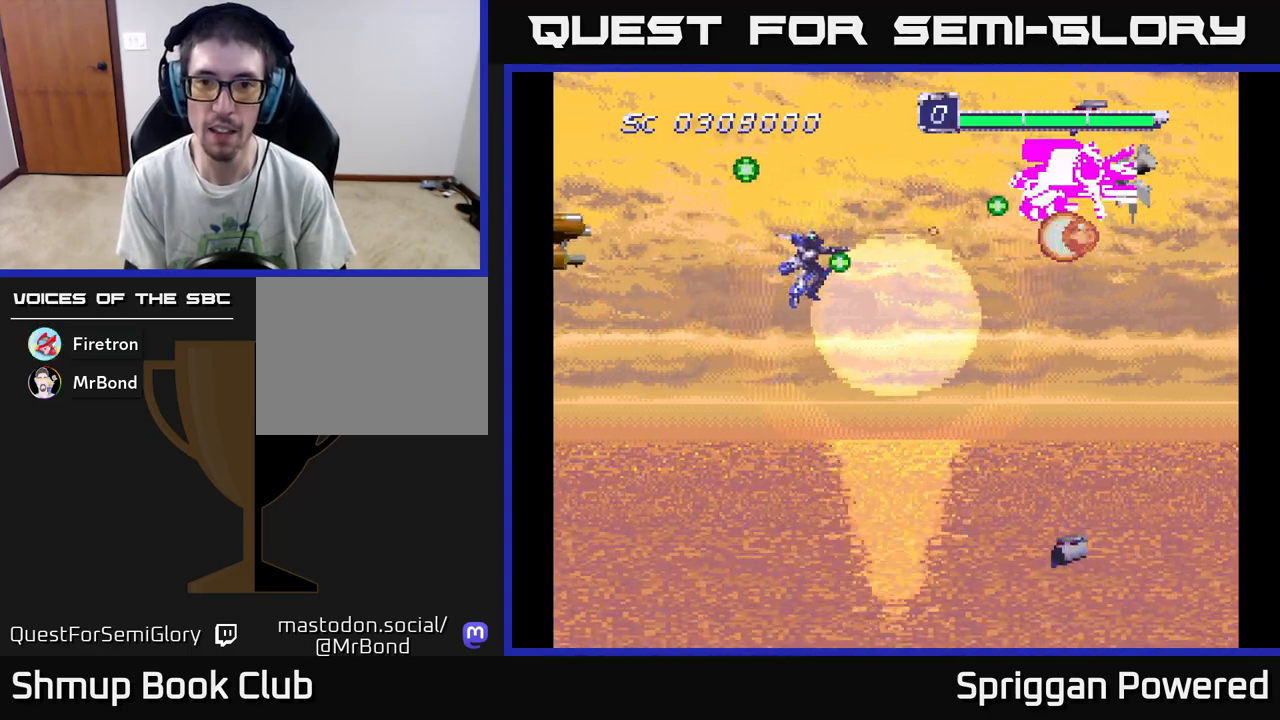
{"buttons": ["A", "DPAD_DOWN", "DPAD_RIGHT"], "events": [[83, "A", "up"], [133, "A", "down"], [233, "A", "up"], [300, "A", "down"], [400, "A", "up"], [467, "A", "down"], [500, "DPAD_RIGHT", "down"]]}
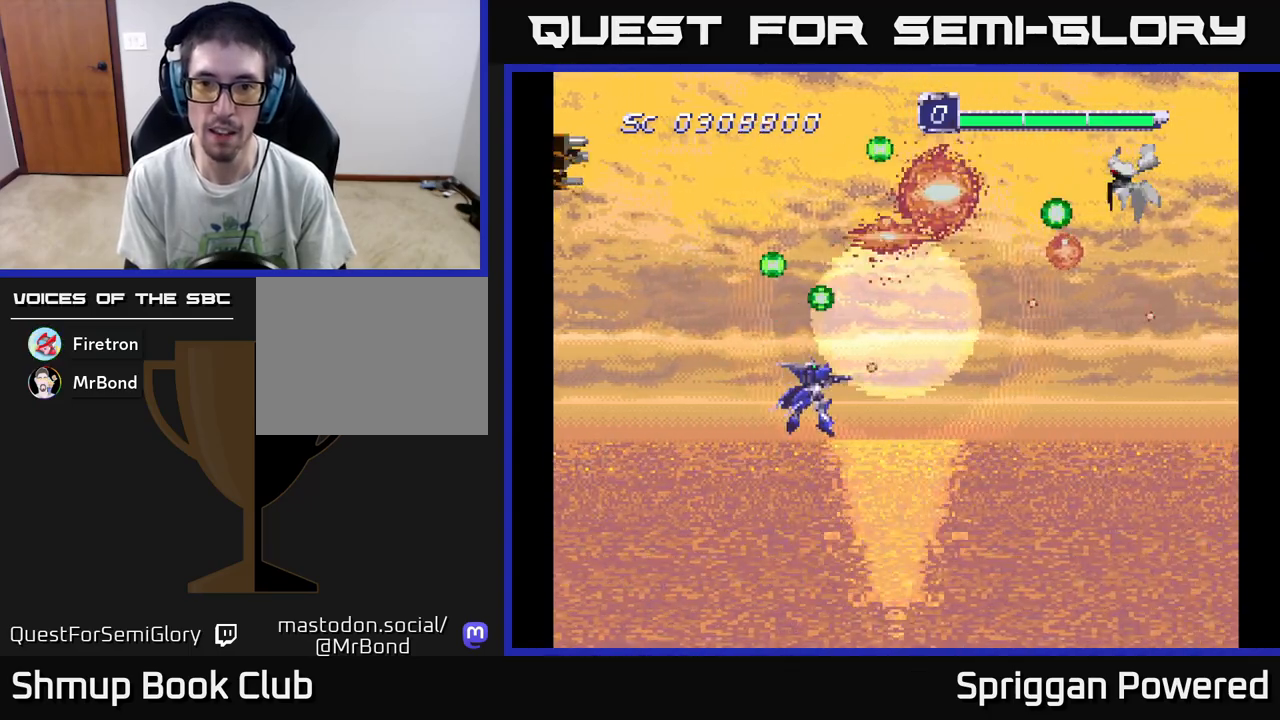
{"buttons": ["A", "DPAD_UP"], "events": [[67, "A", "up"], [67, "DPAD_RIGHT", "up"], [150, "A", "down"], [167, "DPAD_RIGHT", "down"], [250, "A", "up"], [267, "DPAD_DOWN", "up"], [283, "DPAD_UP", "down"], [333, "A", "down"], [350, "DPAD_RIGHT", "up"], [433, "A", "up"], [500, "A", "down"]]}
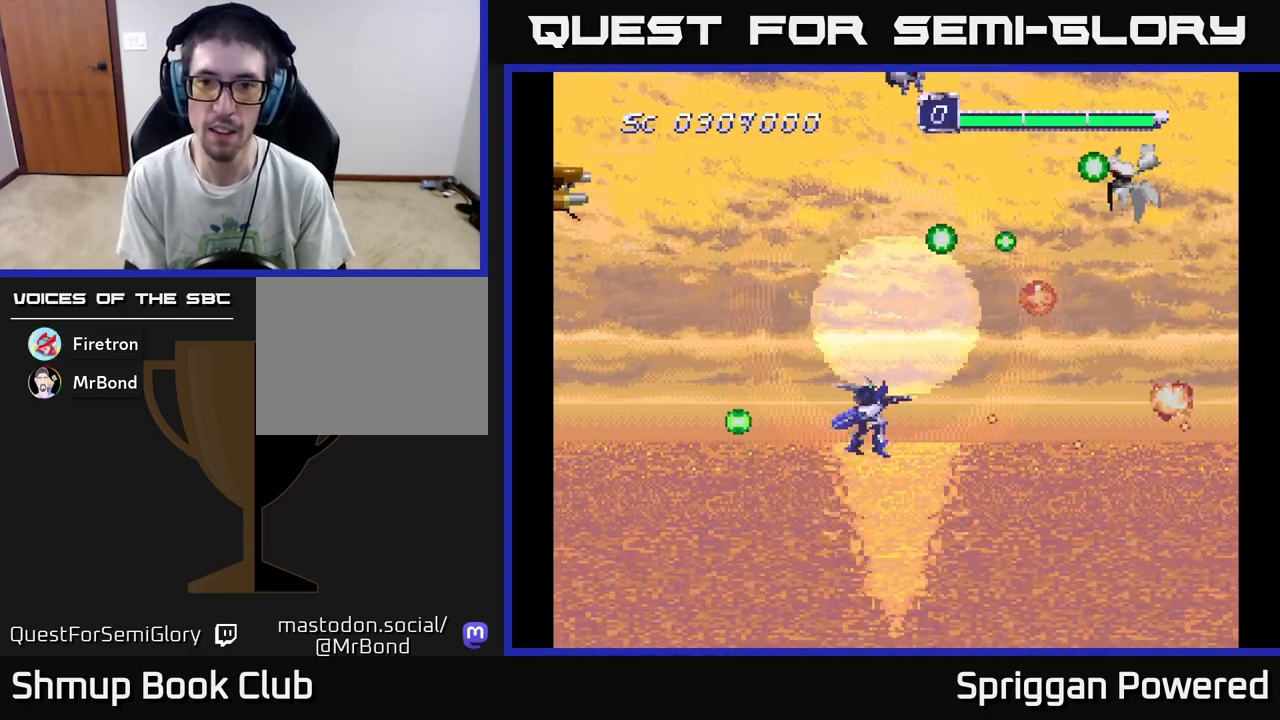
{"buttons": ["DPAD_DOWN", "DPAD_LEFT"]}
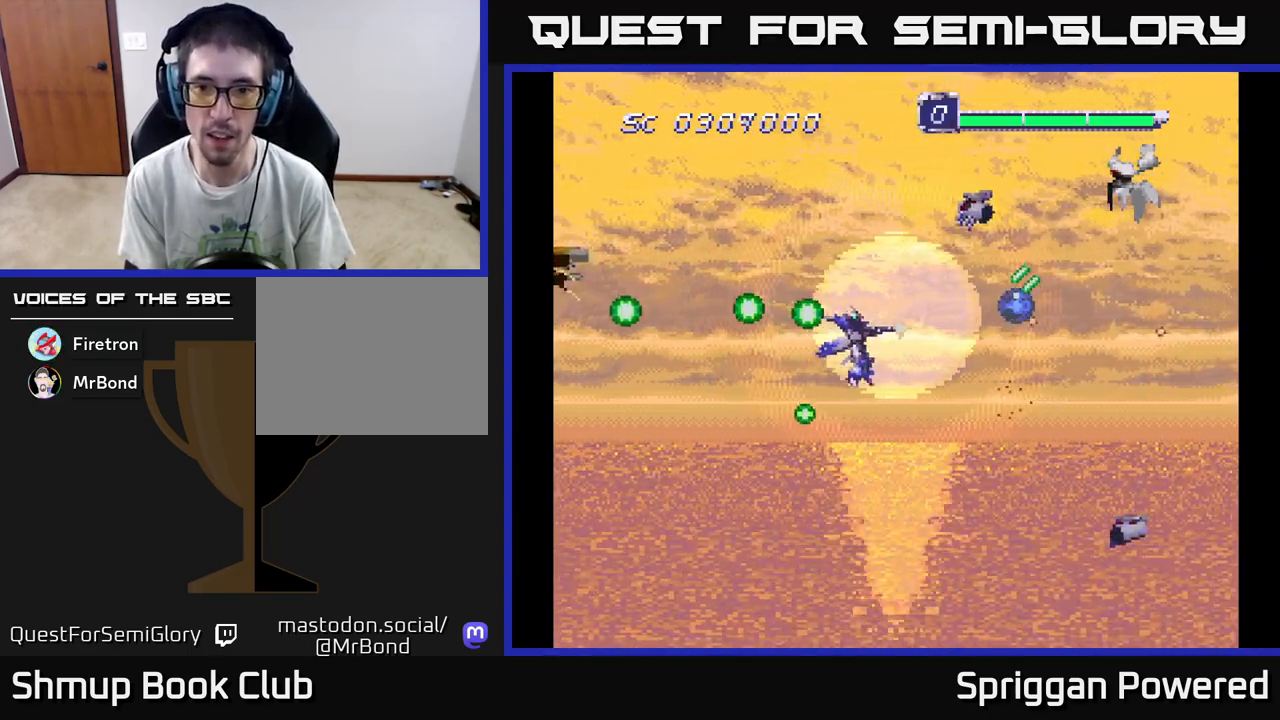
{"buttons": ["DPAD_UP"], "events": [[33, "A", "down"], [33, "DPAD_DOWN", "up"], [117, "A", "up"], [117, "DPAD_UP", "down"], [200, "A", "down"], [200, "DPAD_LEFT", "up"], [300, "A", "up"], [383, "A", "down"], [483, "A", "up"]]}
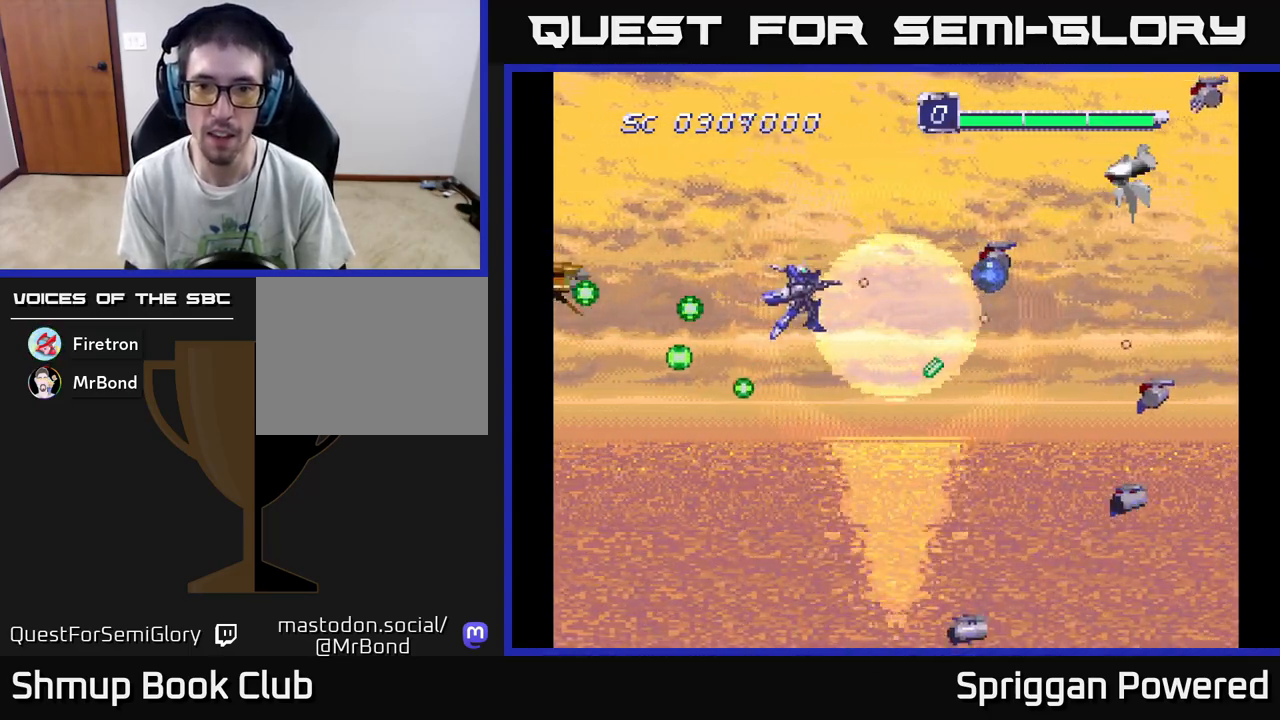
{"buttons": ["DPAD_DOWN"], "events": [[50, "A", "down"], [150, "A", "up"], [233, "A", "down"], [250, "DPAD_RIGHT", "down"], [267, "DPAD_UP", "up"], [300, "DPAD_DOWN", "down"], [333, "A", "up"], [350, "DPAD_RIGHT", "up"], [400, "A", "down"], [500, "A", "up"]]}
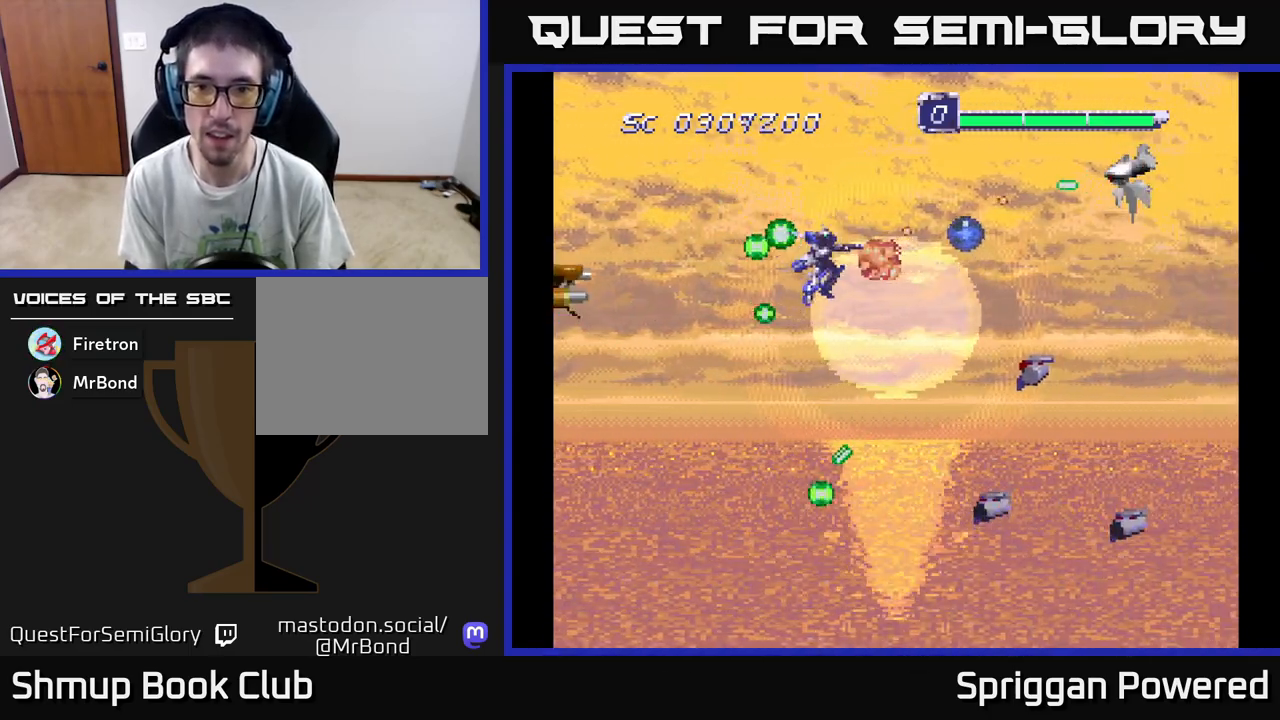
{"buttons": ["A", "DPAD_DOWN", "DPAD_RIGHT"], "events": [[100, "A", "down"], [183, "A", "up"], [217, "DPAD_LEFT", "down"], [267, "A", "down"], [350, "A", "up"], [350, "DPAD_LEFT", "up"], [417, "DPAD_RIGHT", "down"], [433, "A", "down"]]}
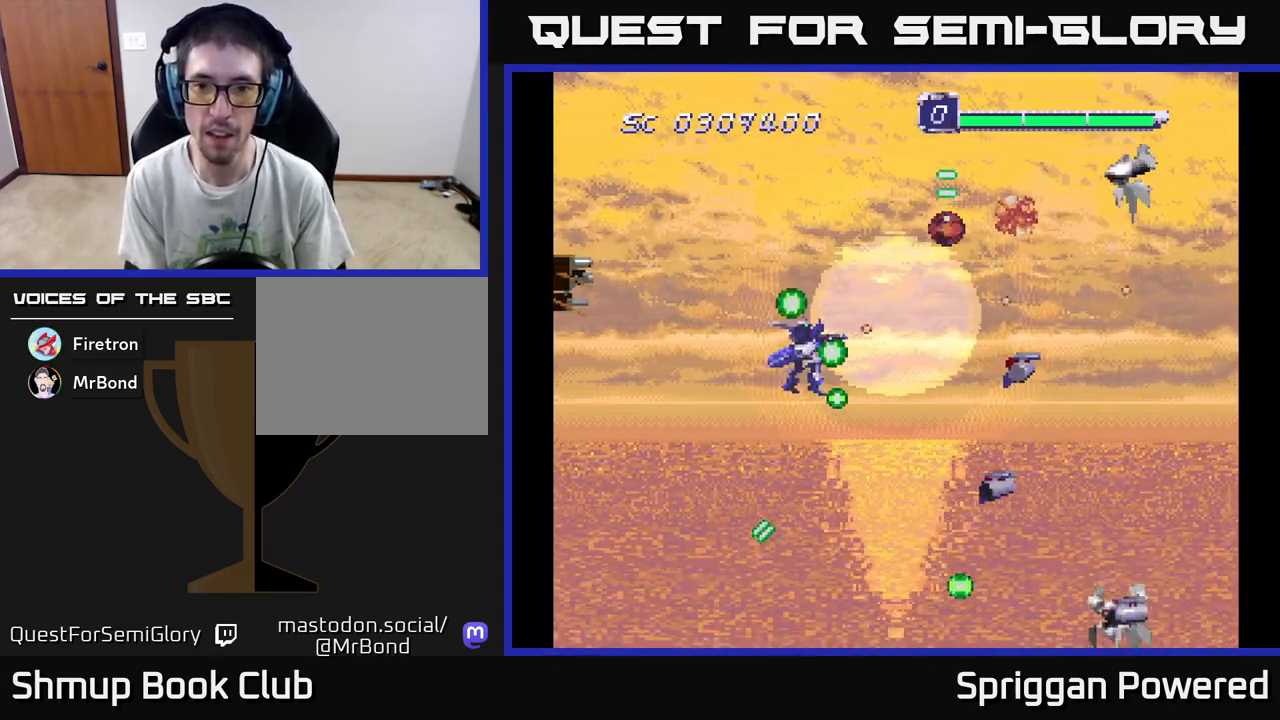
{"buttons": ["A", "DPAD_RIGHT"], "events": [[33, "A", "up"], [50, "DPAD_RIGHT", "up"], [100, "A", "down"], [150, "DPAD_RIGHT", "down"], [167, "DPAD_RIGHT", "up"], [200, "A", "up"], [267, "A", "down"], [383, "A", "up"], [433, "DPAD_RIGHT", "down"], [450, "A", "down"], [483, "DPAD_DOWN", "up"]]}
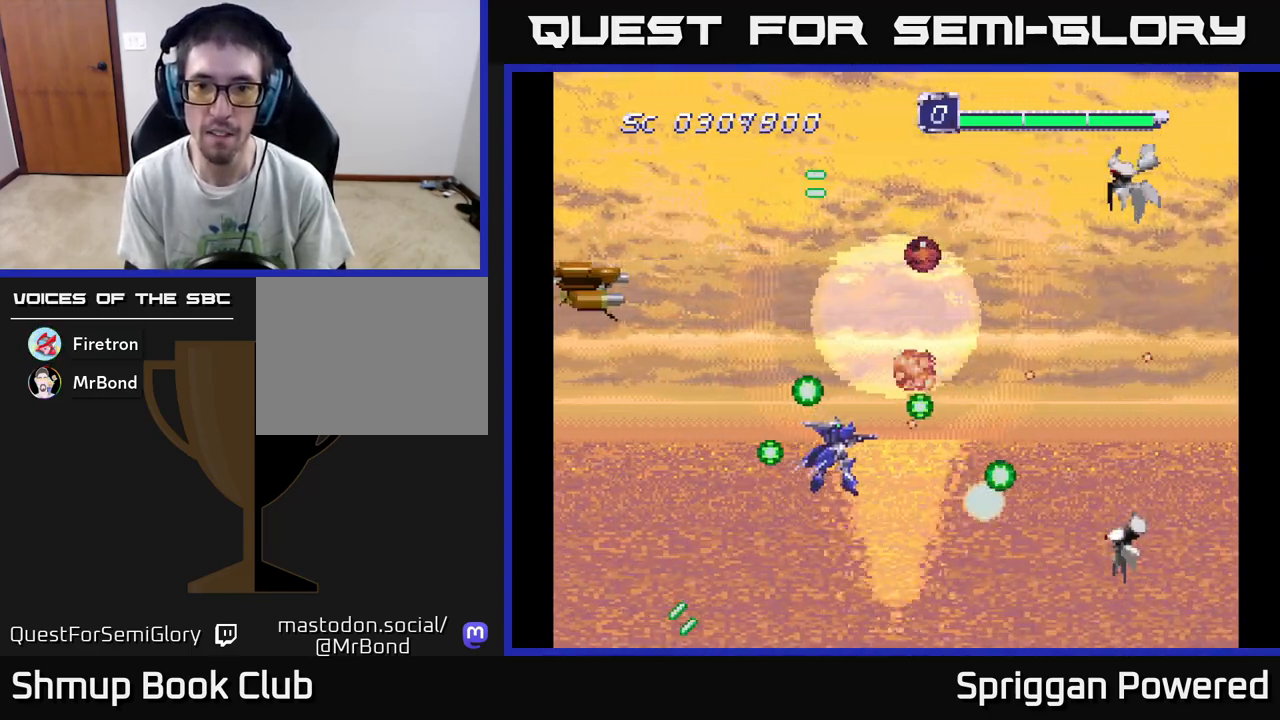
{"buttons": ["A", "DPAD_LEFT"]}
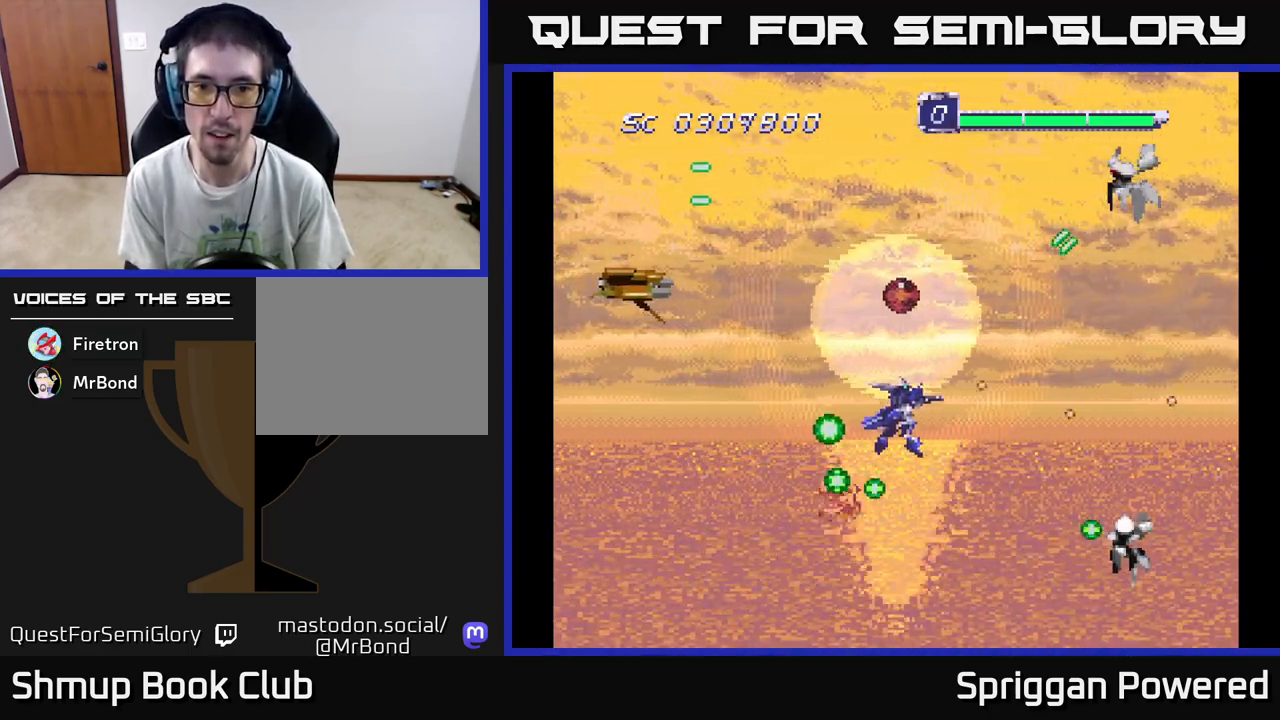
{"buttons": [], "events": [[83, "A", "up"], [150, "A", "down"], [267, "A", "up"], [283, "DPAD_LEFT", "up"], [333, "A", "down"], [450, "A", "up"]]}
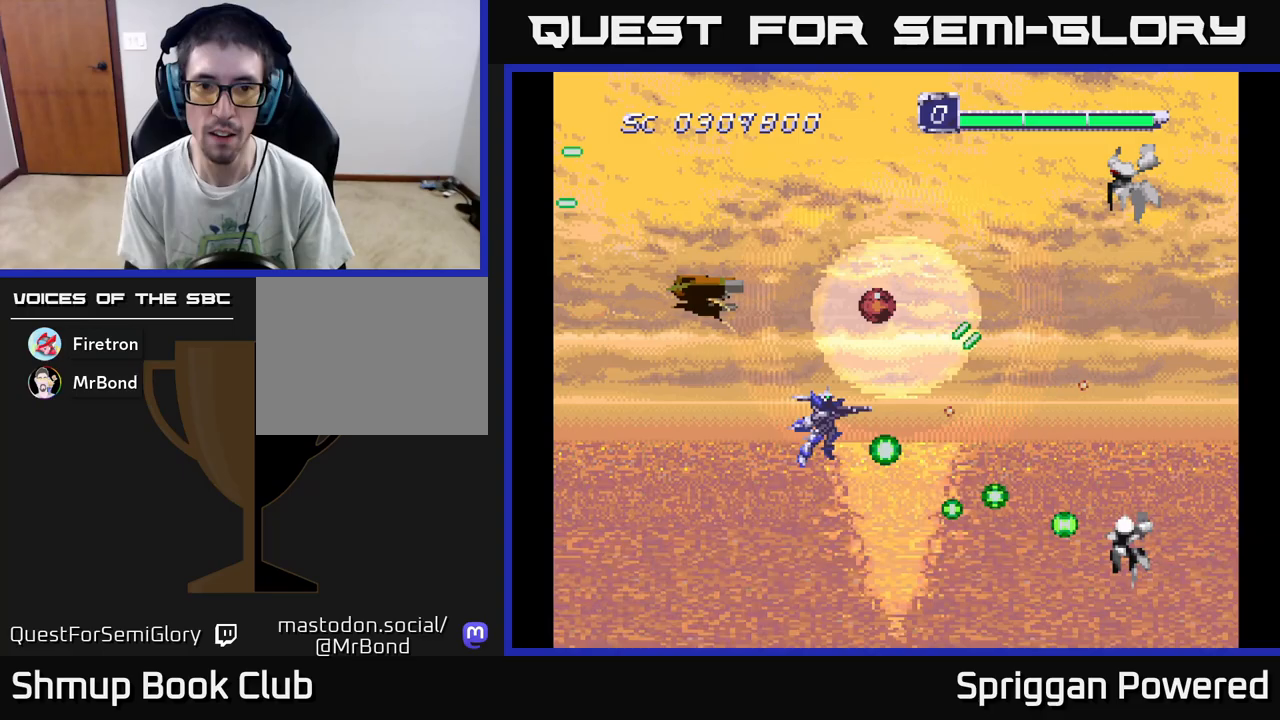
{"buttons": ["DPAD_UP", "DPAD_LEFT"], "events": [[17, "A", "down"], [17, "DPAD_LEFT", "down"], [117, "A", "up"], [200, "A", "down"], [300, "A", "up"], [367, "A", "down"], [367, "DPAD_UP", "down"], [467, "A", "up"]]}
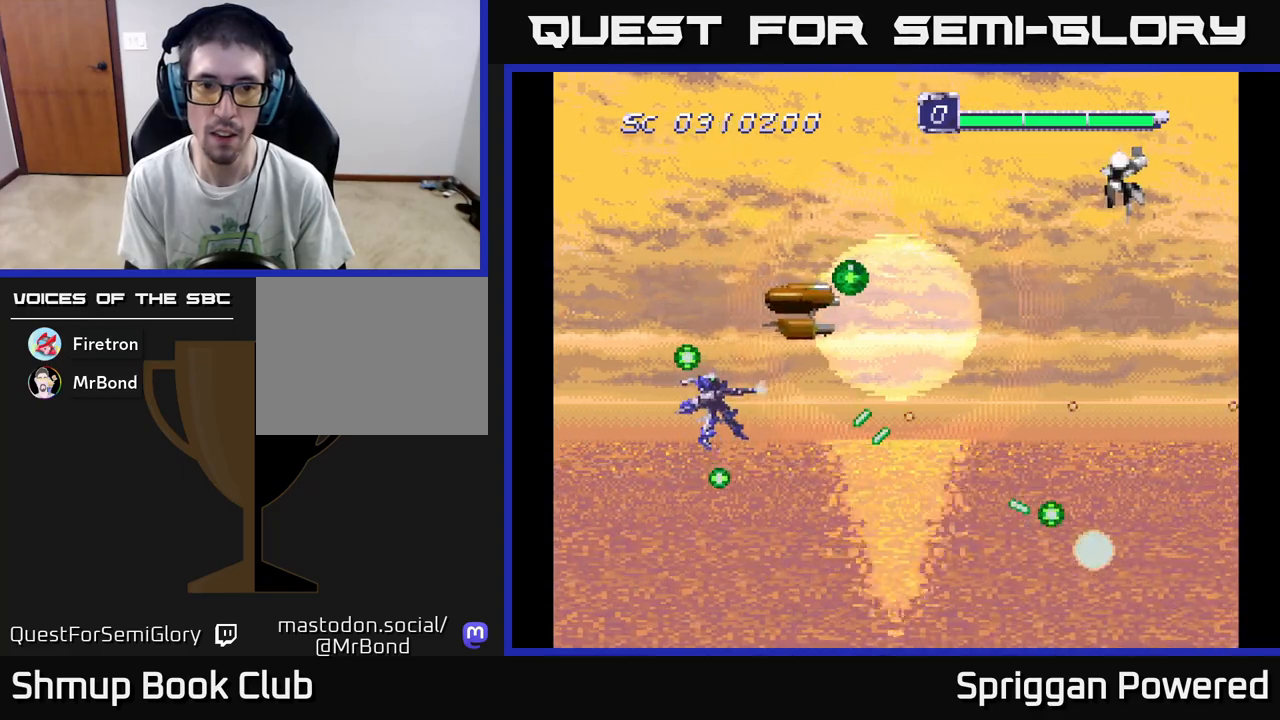
{"buttons": ["DPAD_DOWN", "DPAD_RIGHT"]}
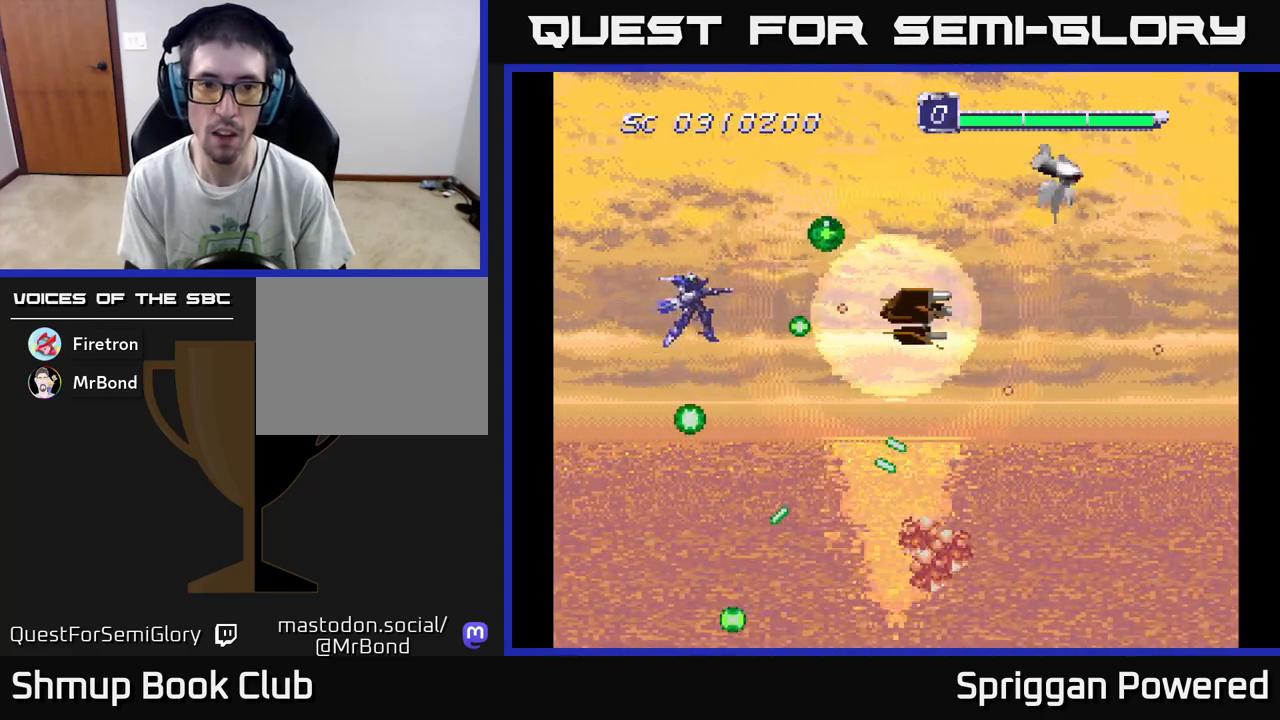
{"buttons": ["DPAD_UP"]}
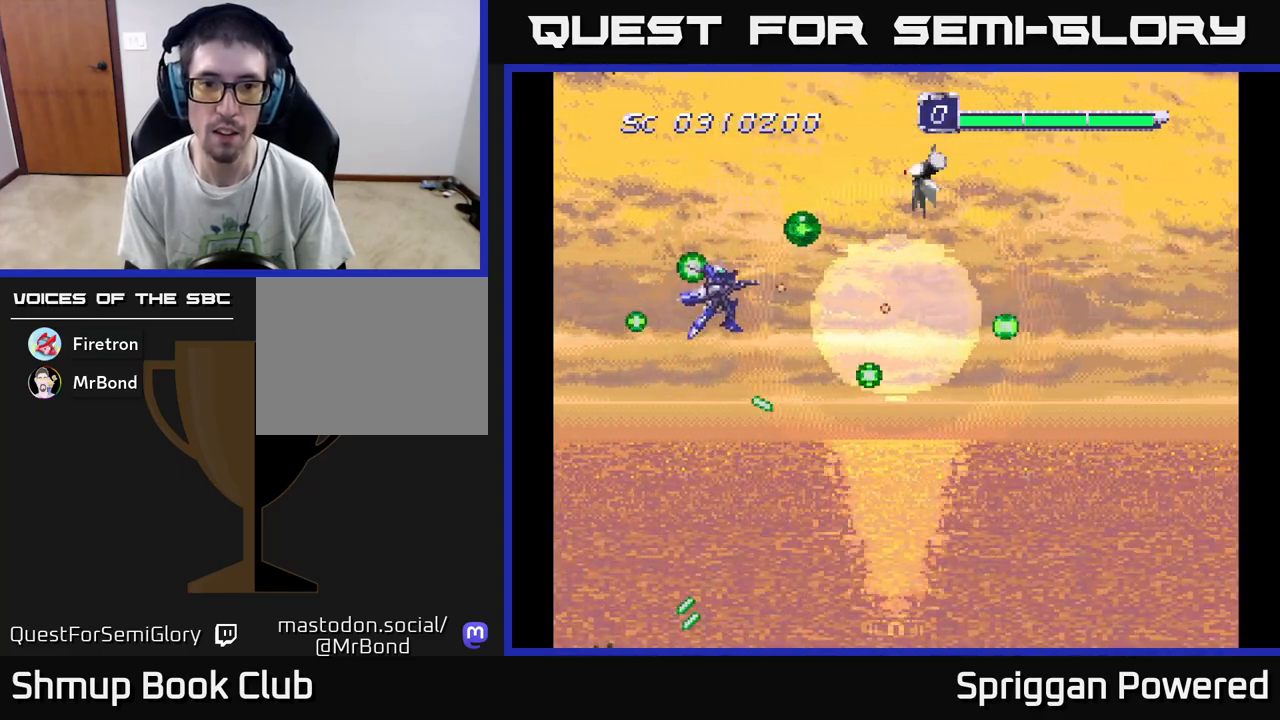
{"buttons": ["A", "DPAD_DOWN", "DPAD_RIGHT"]}
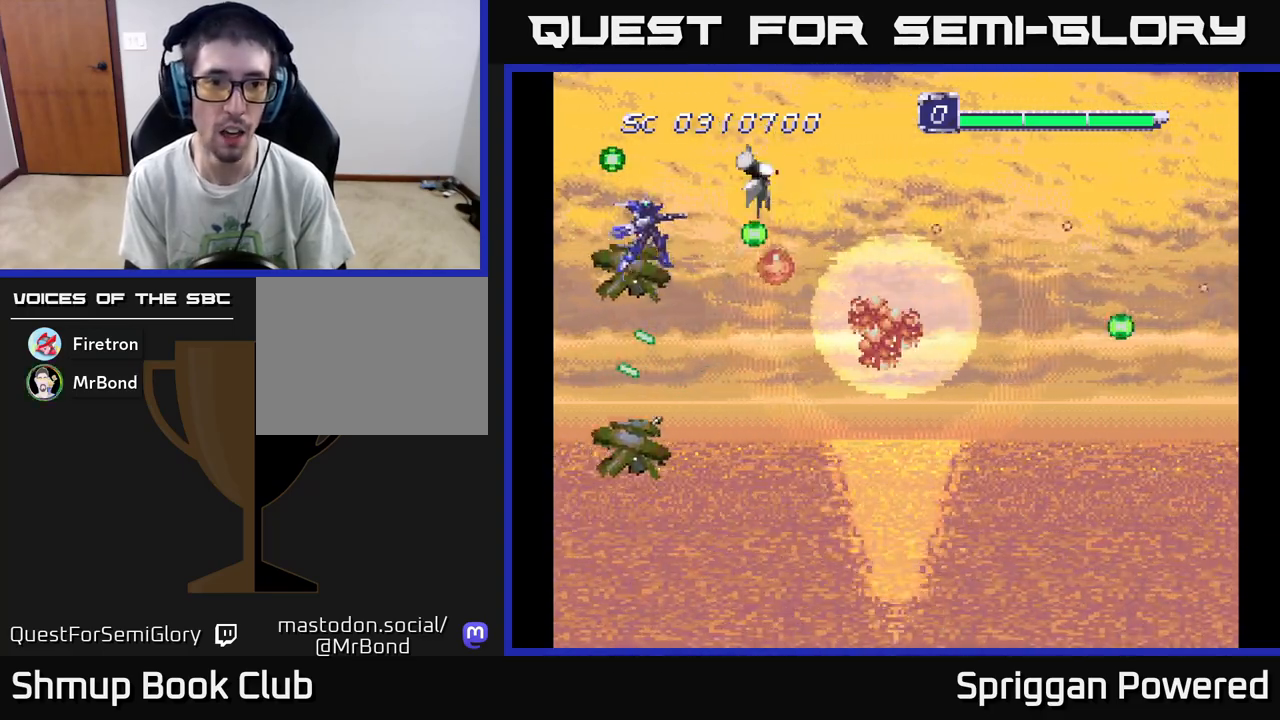
{"buttons": []}
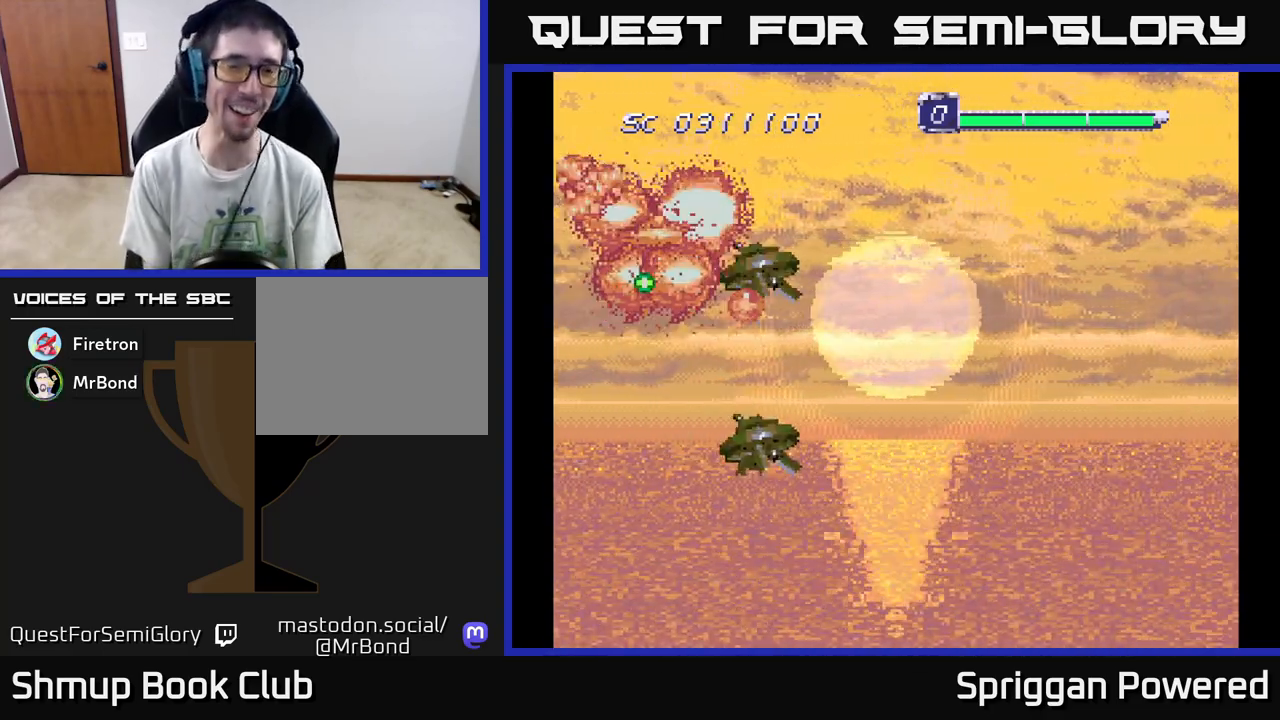
{"buttons": [], "events": [[17, "A", "down"], [100, "A", "up"], [167, "A", "down"], [283, "A", "up"], [350, "A", "down"], [433, "A", "up"]]}
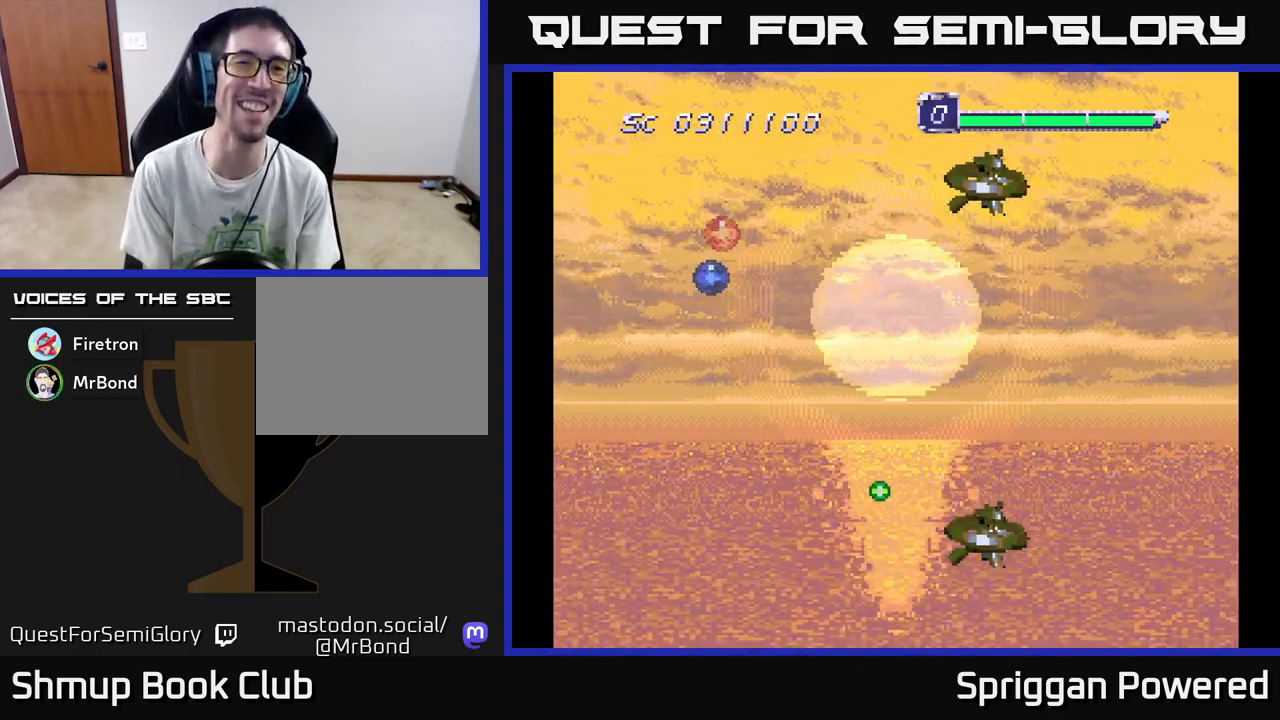
{"buttons": [], "events": [[150, "A", "down"], [250, "A", "up"]]}